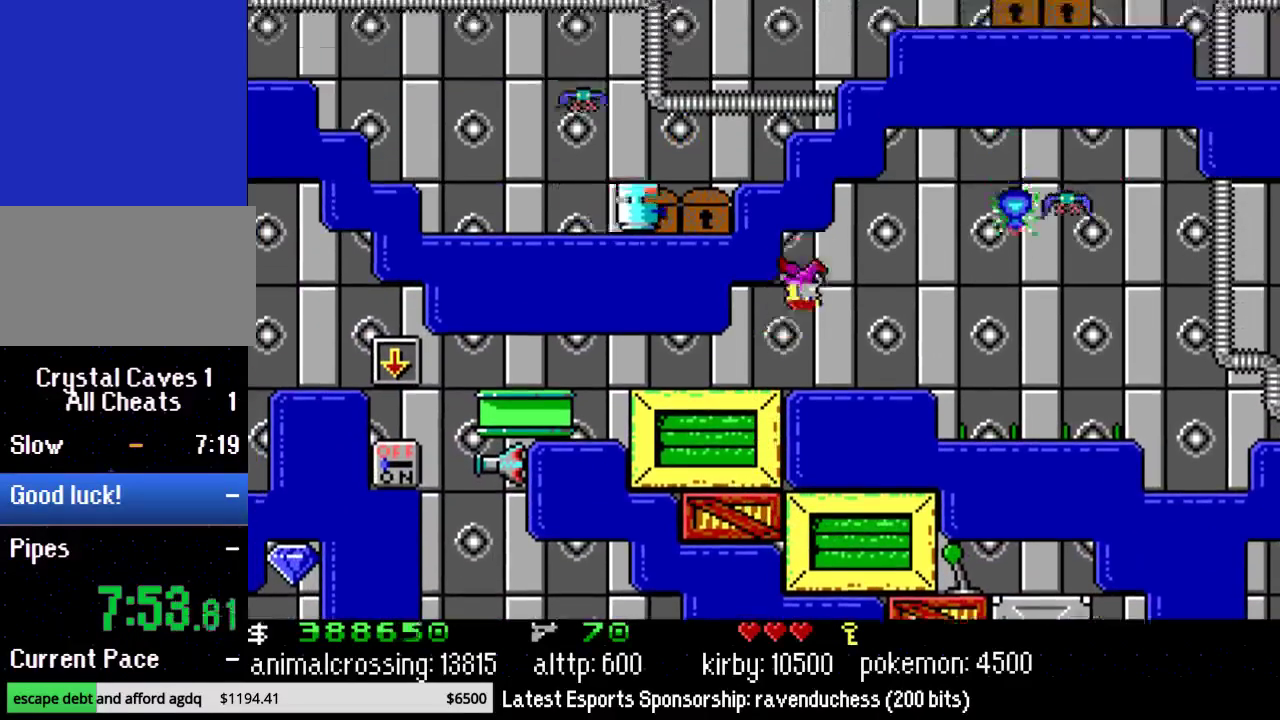
Gameplay with a controller (Nintendo layout); each line is a JSON object with the inputs held at the frame after it. "events" lists button and stick changes between this image and that frame as [ms after this image, input, new state], when the widget could be followed in between. Not read: L3 R3.
{"buttons": ["DPAD_RIGHT"], "events": []}
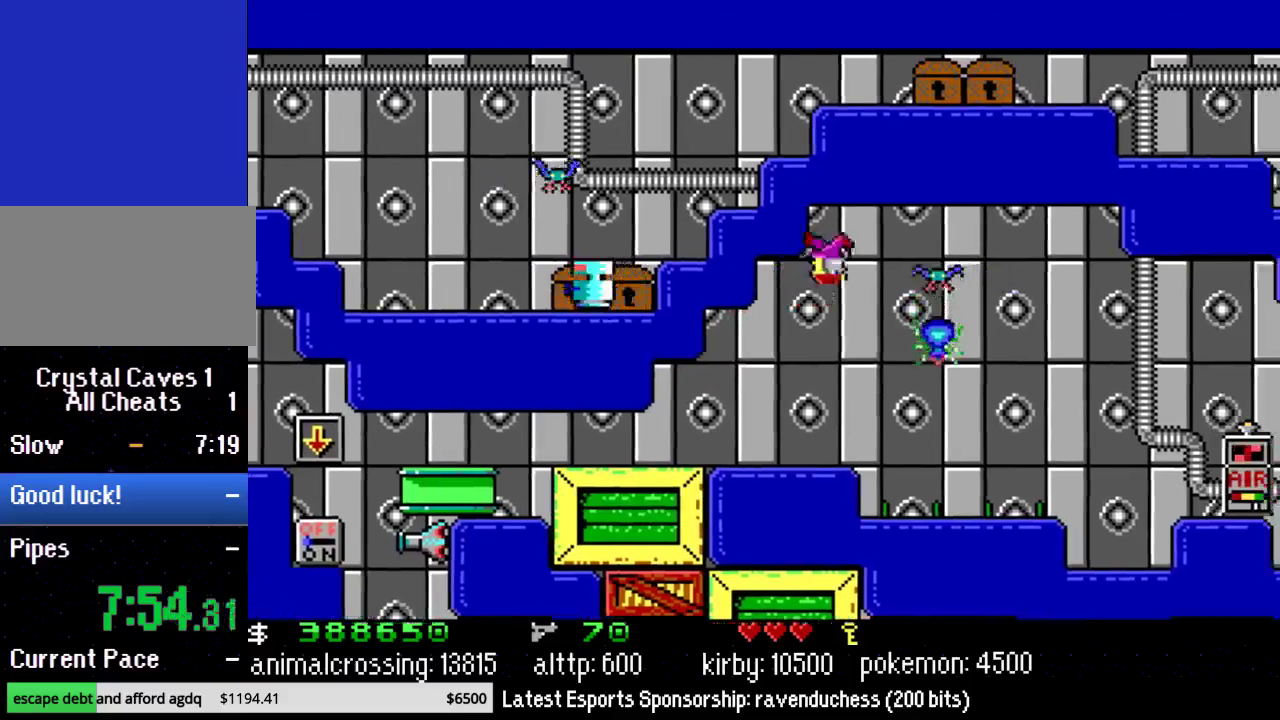
{"buttons": ["DPAD_RIGHT"], "events": []}
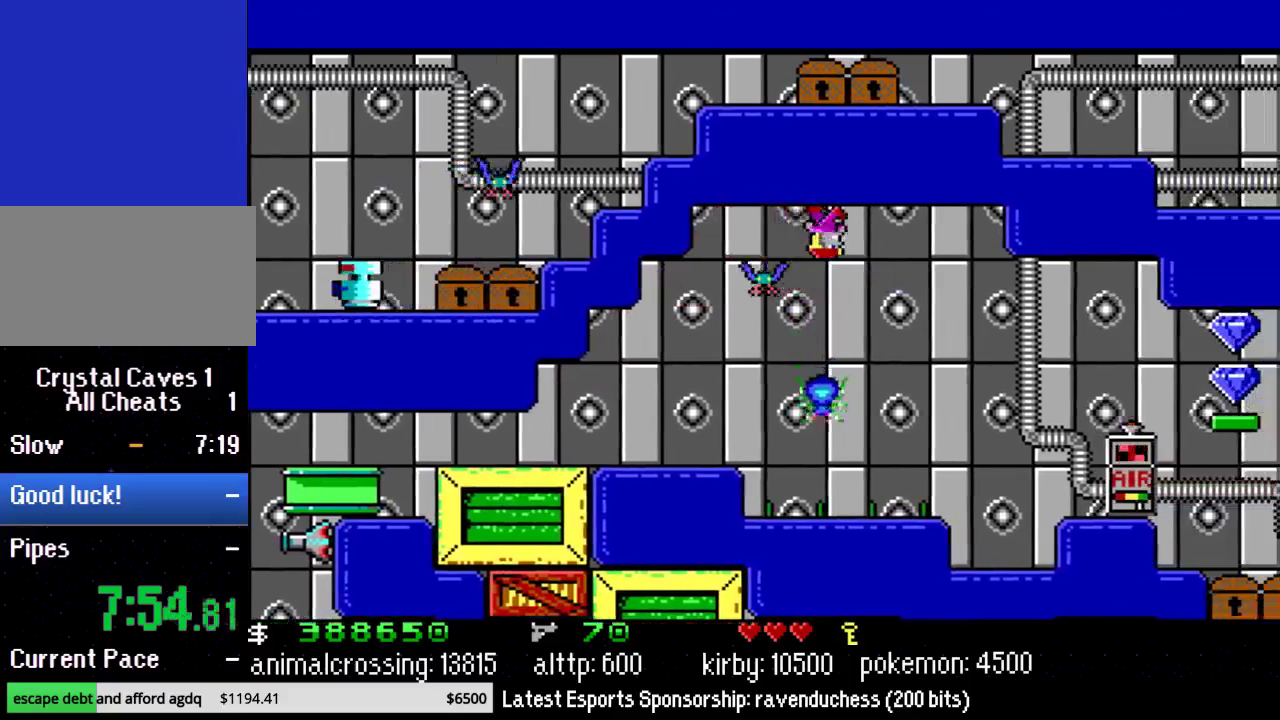
{"buttons": ["X", "DPAD_RIGHT"], "events": [[400, "X", "down"]]}
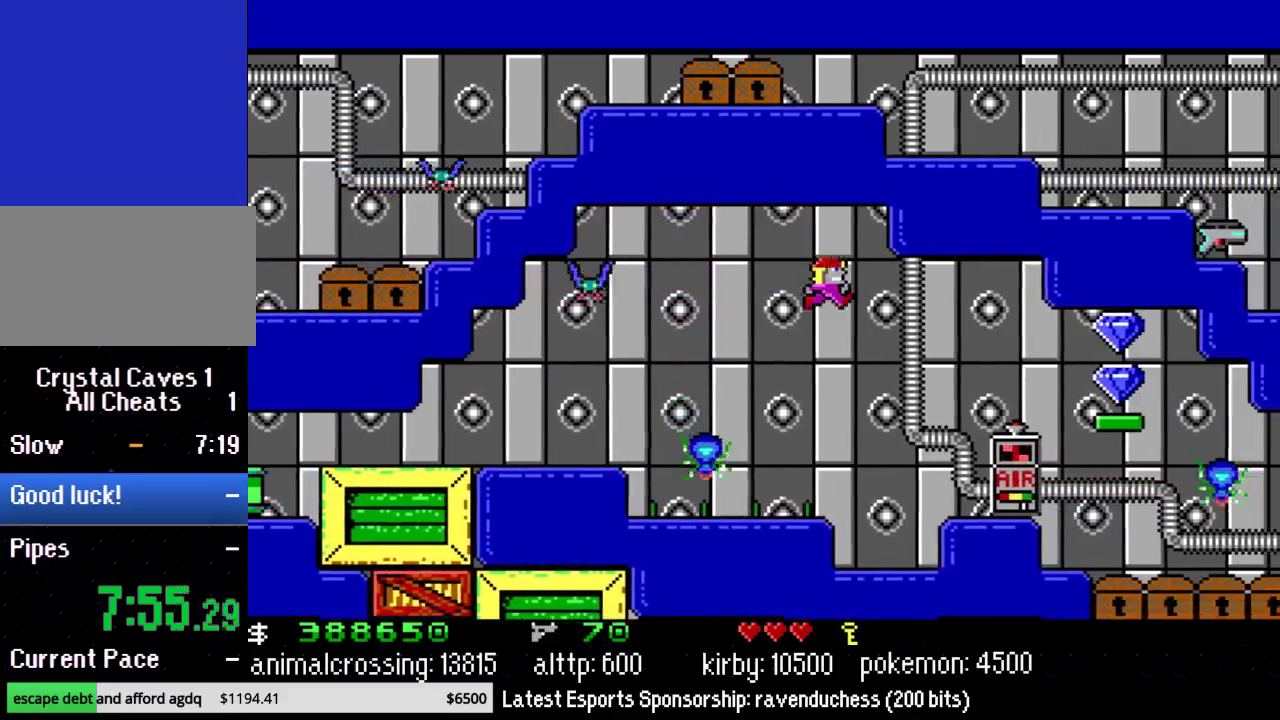
{"buttons": ["DPAD_RIGHT"], "events": [[67, "X", "up"]]}
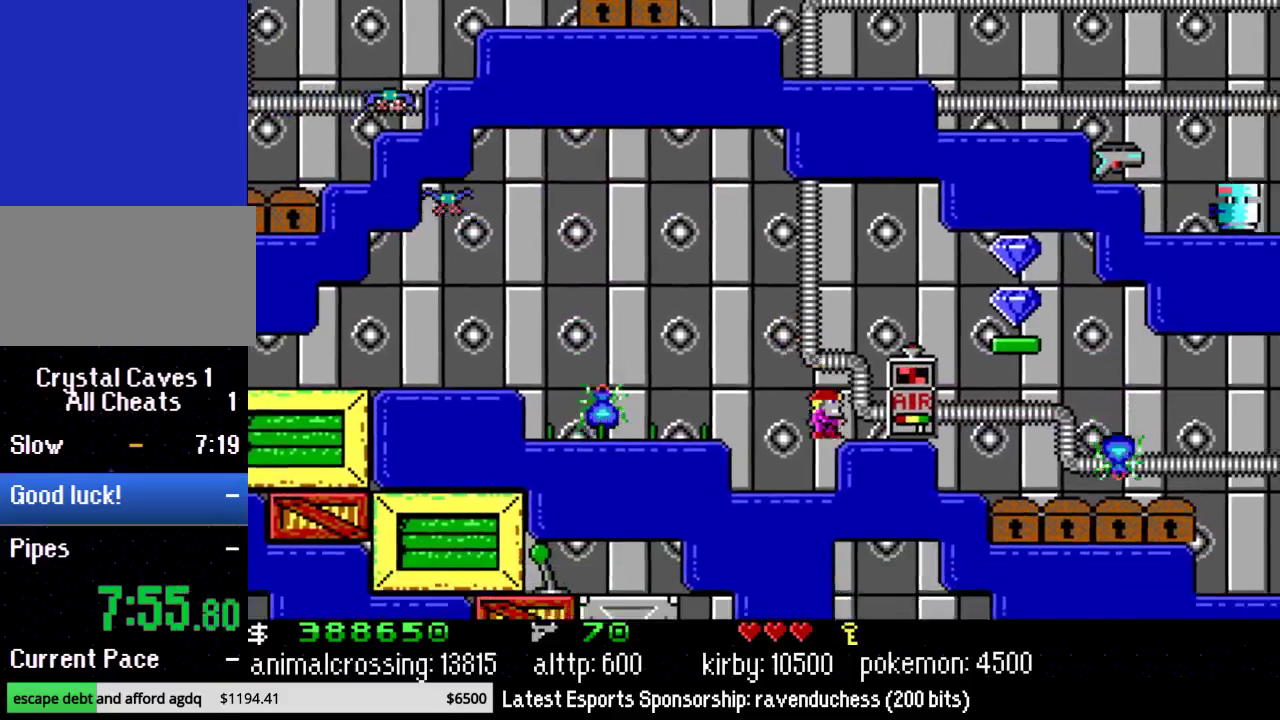
{"buttons": ["X", "DPAD_RIGHT"], "events": [[500, "X", "down"]]}
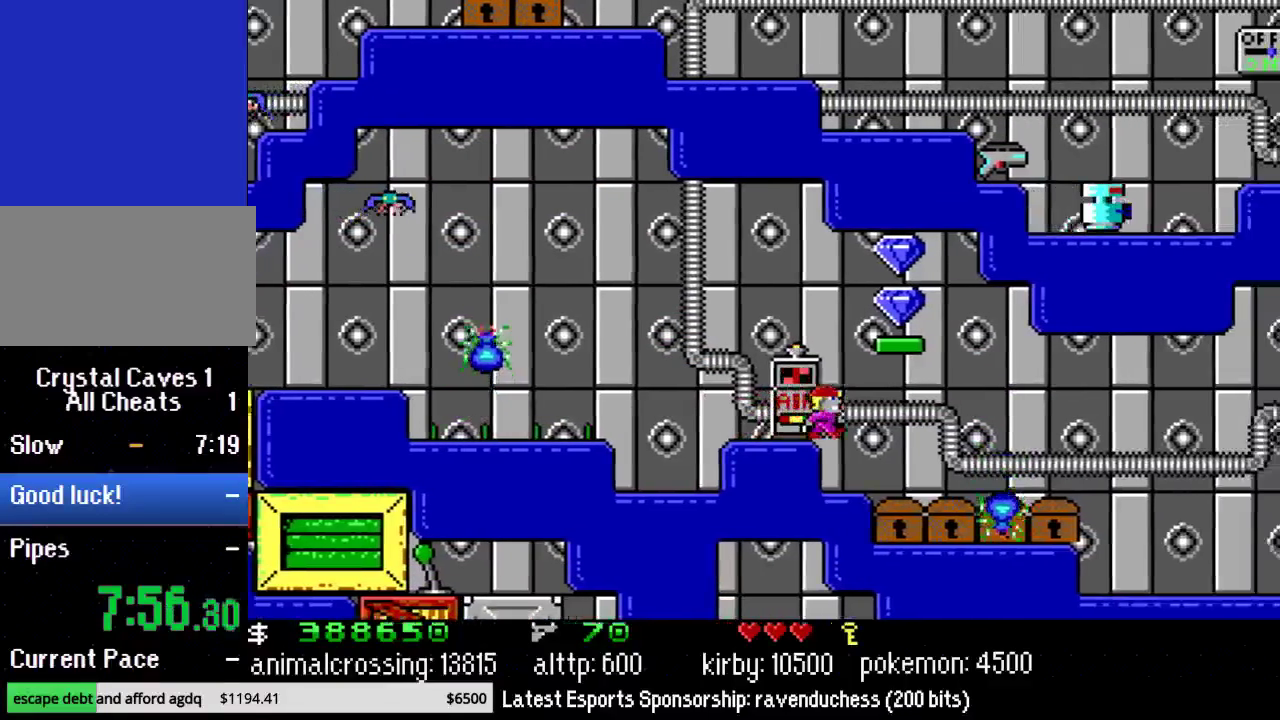
{"buttons": ["X", "DPAD_RIGHT"], "events": [[183, "X", "up"], [400, "X", "down"]]}
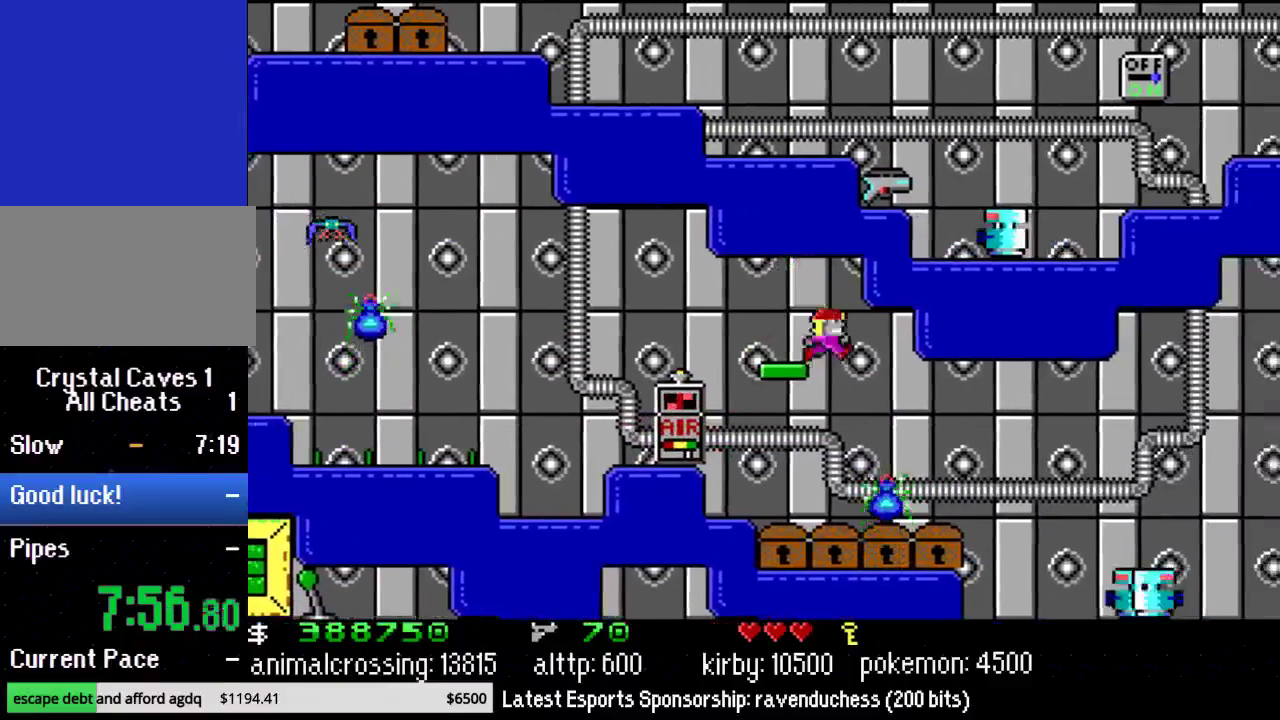
{"buttons": ["DPAD_RIGHT"], "events": [[33, "X", "up"]]}
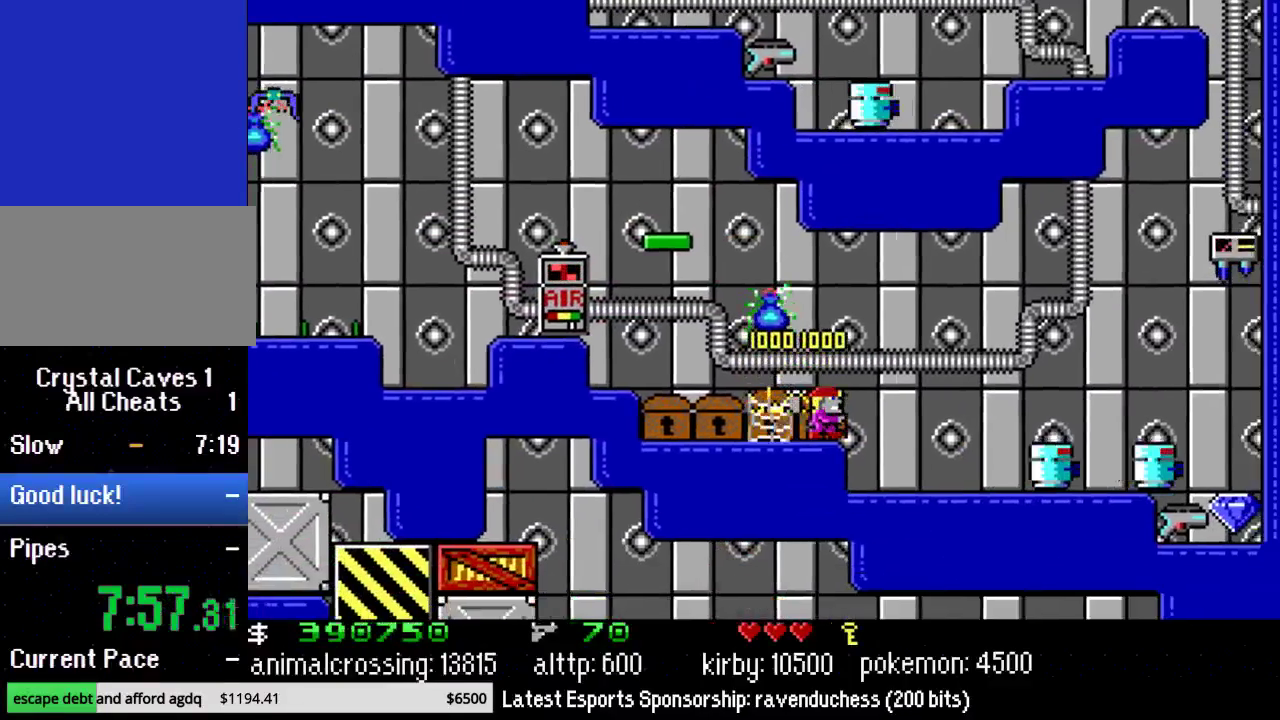
{"buttons": ["DPAD_RIGHT"], "events": []}
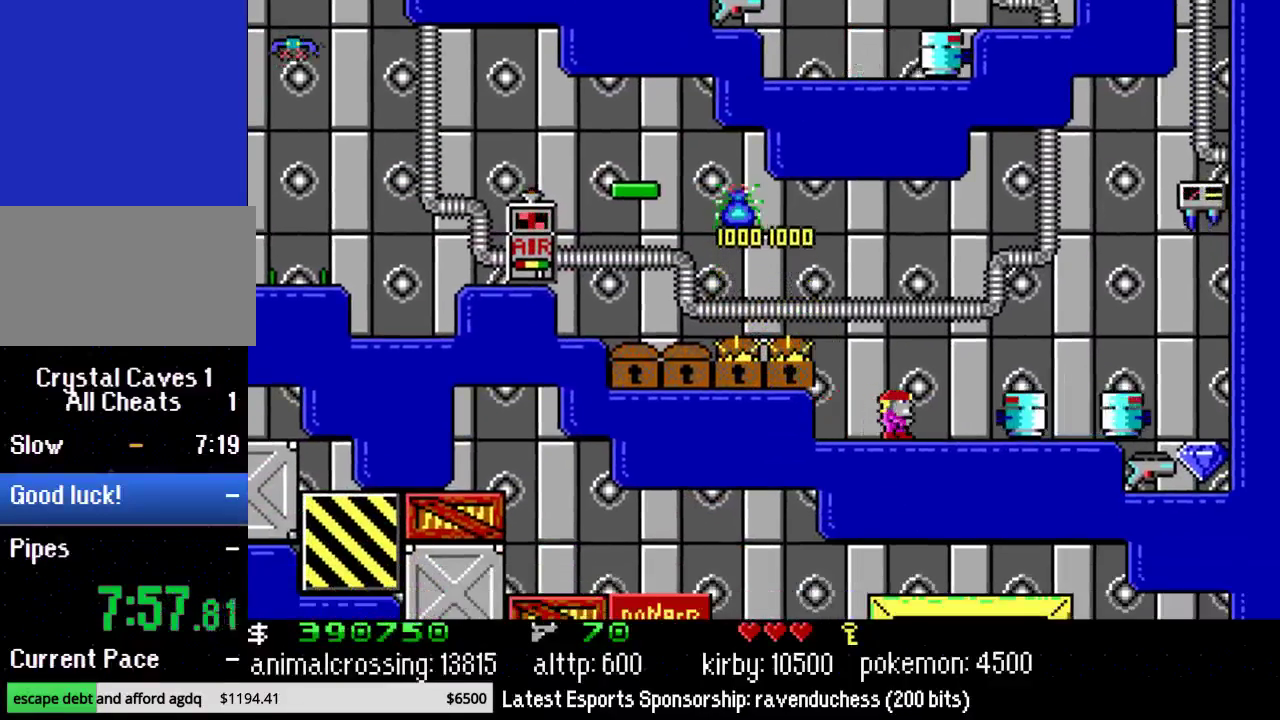
{"buttons": ["DPAD_RIGHT"], "events": []}
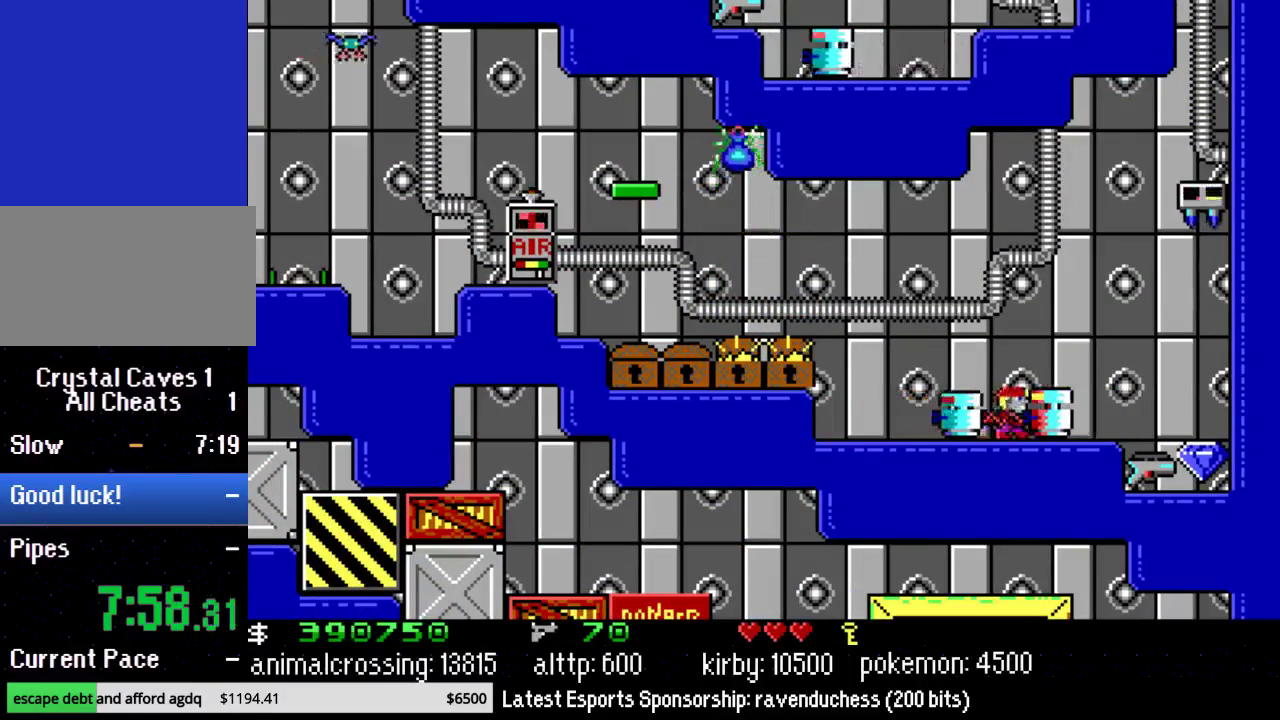
{"buttons": ["DPAD_RIGHT"], "events": []}
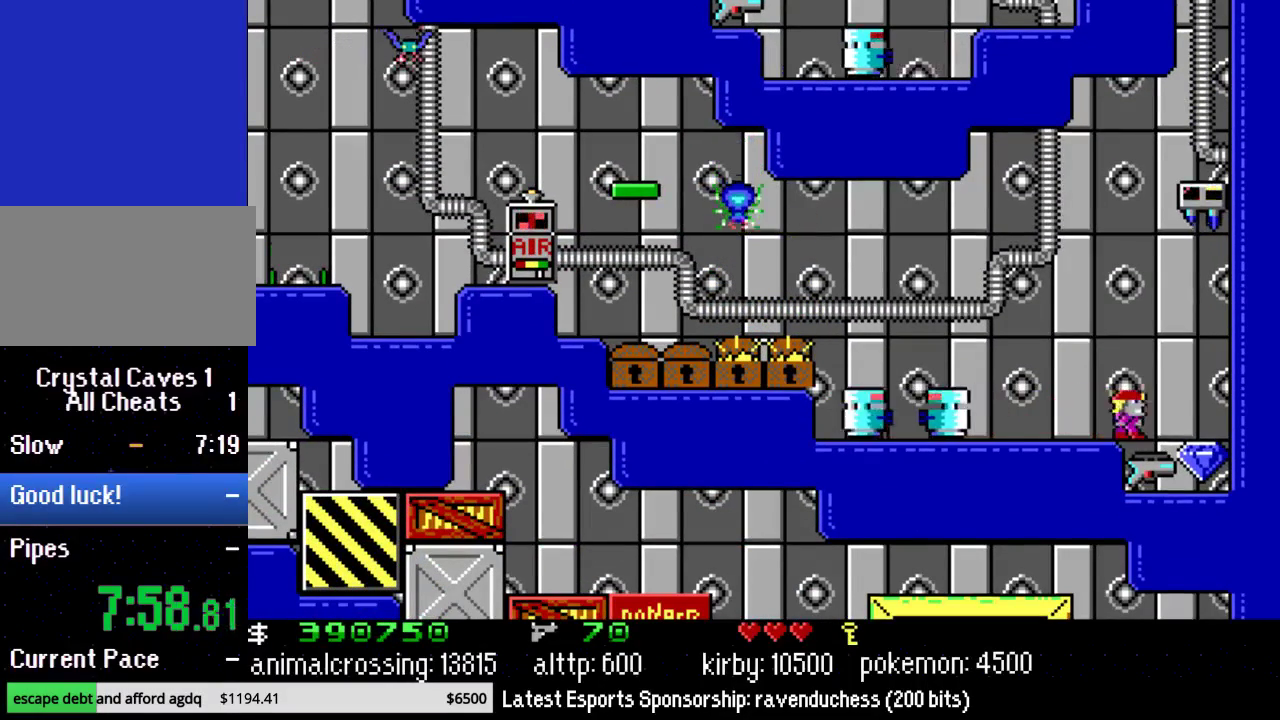
{"buttons": [], "events": [[233, "X", "down"], [400, "DPAD_RIGHT", "up"], [433, "X", "up"]]}
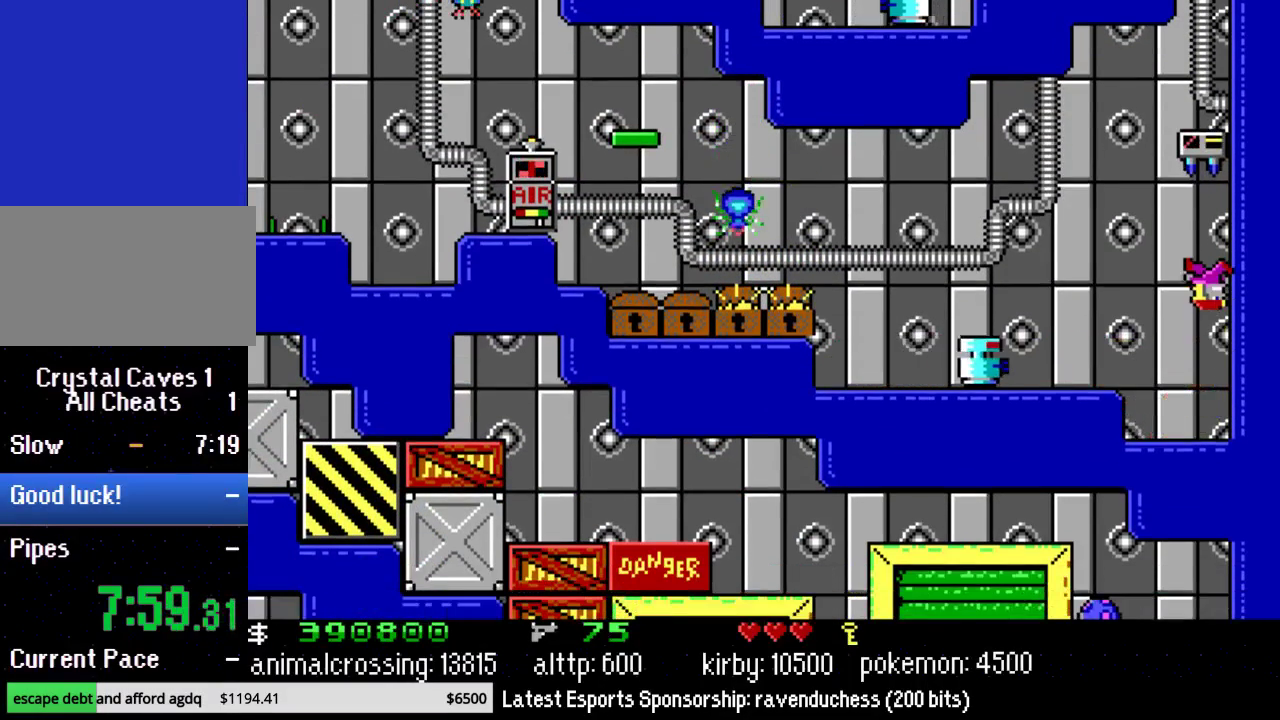
{"buttons": [], "events": []}
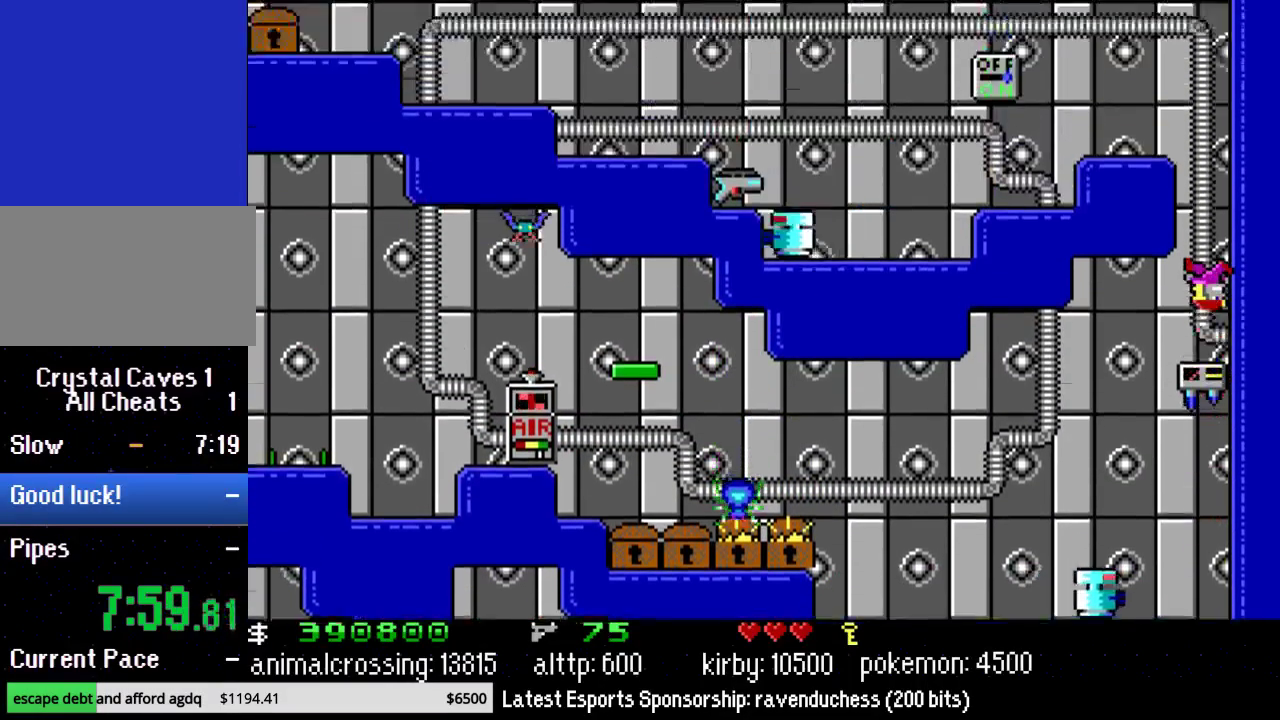
{"buttons": ["DPAD_LEFT"], "events": [[83, "DPAD_RIGHT", "down"], [183, "DPAD_RIGHT", "up"], [183, "DPAD_UP", "down"], [250, "DPAD_UP", "up"], [267, "DPAD_LEFT", "down"]]}
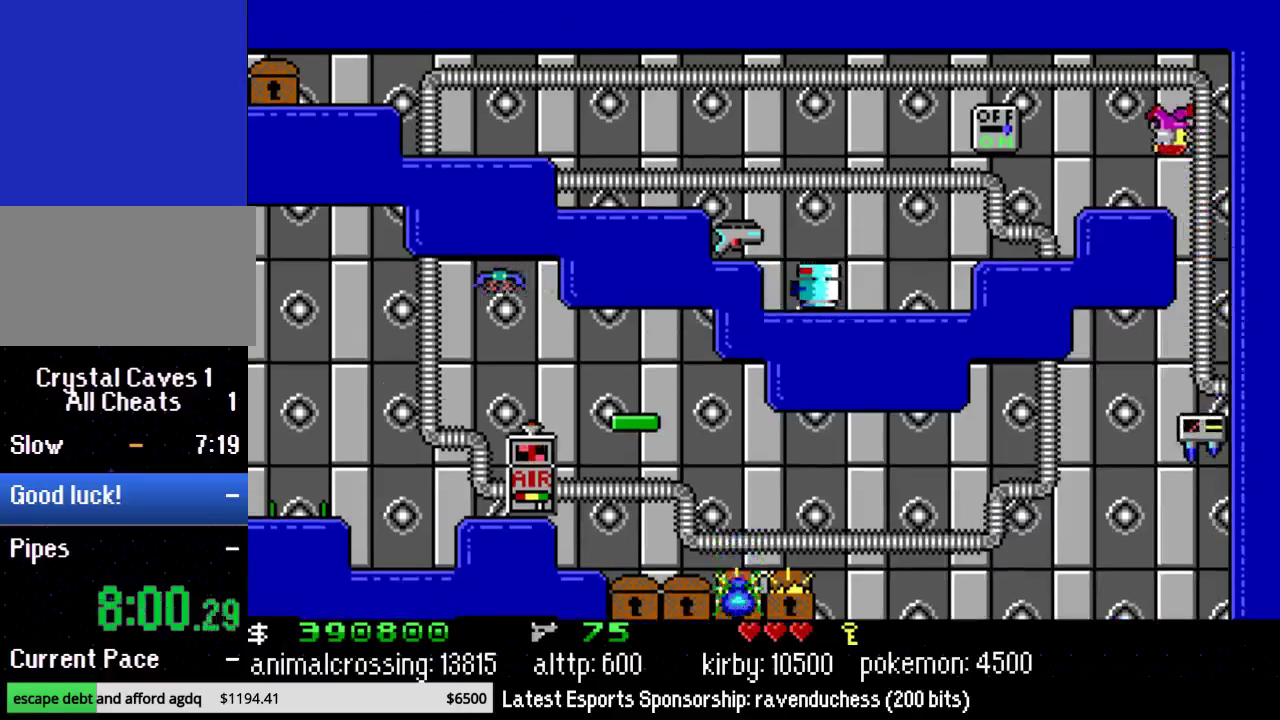
{"buttons": ["DPAD_LEFT"], "events": []}
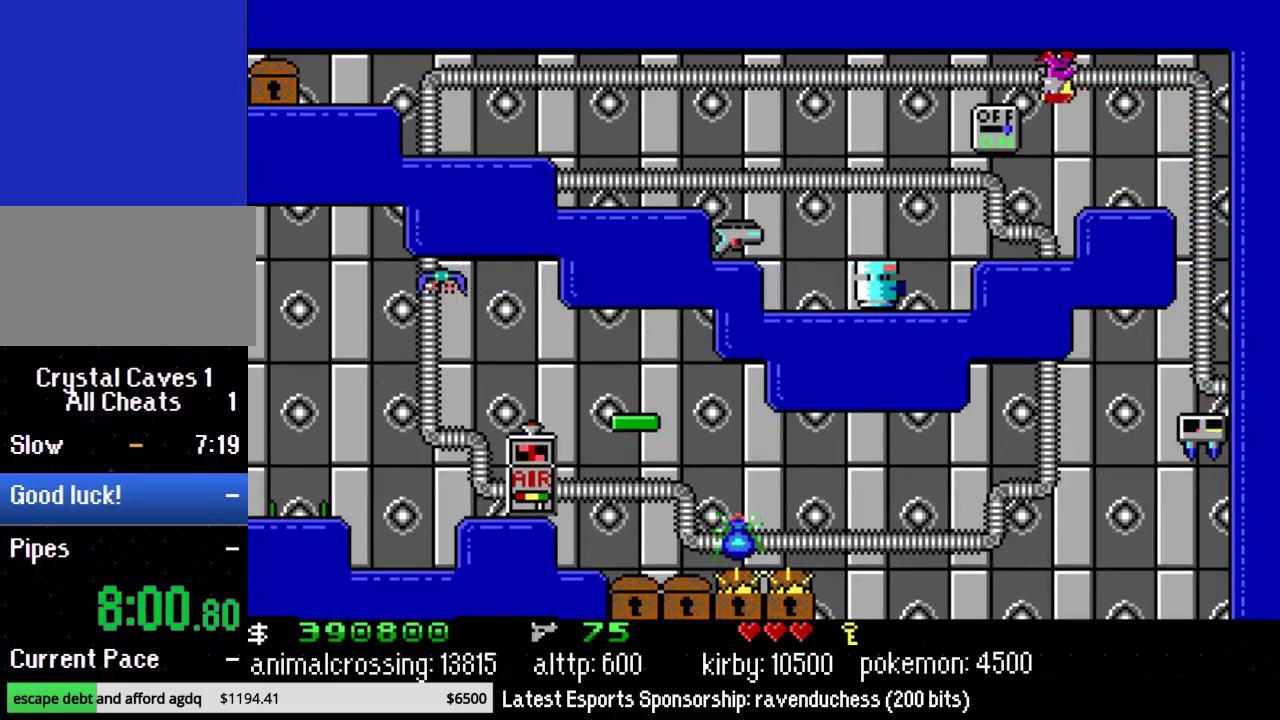
{"buttons": ["DPAD_LEFT"], "events": []}
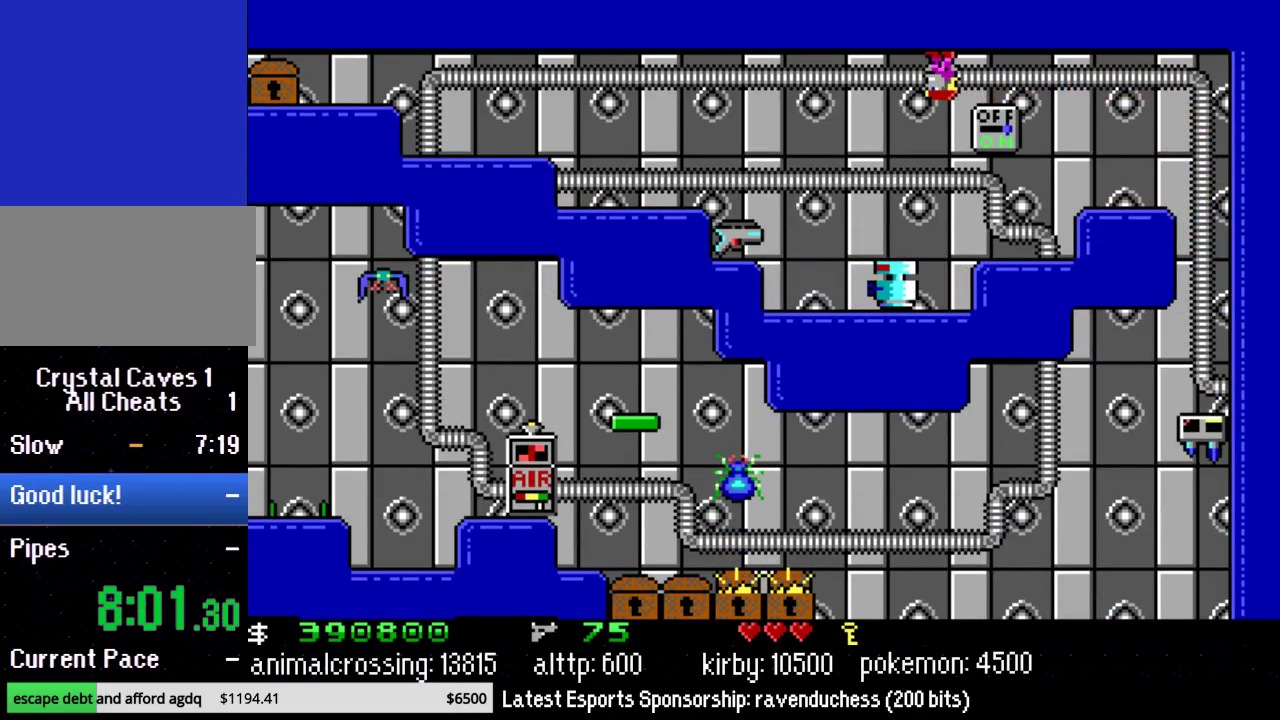
{"buttons": ["DPAD_LEFT"], "events": []}
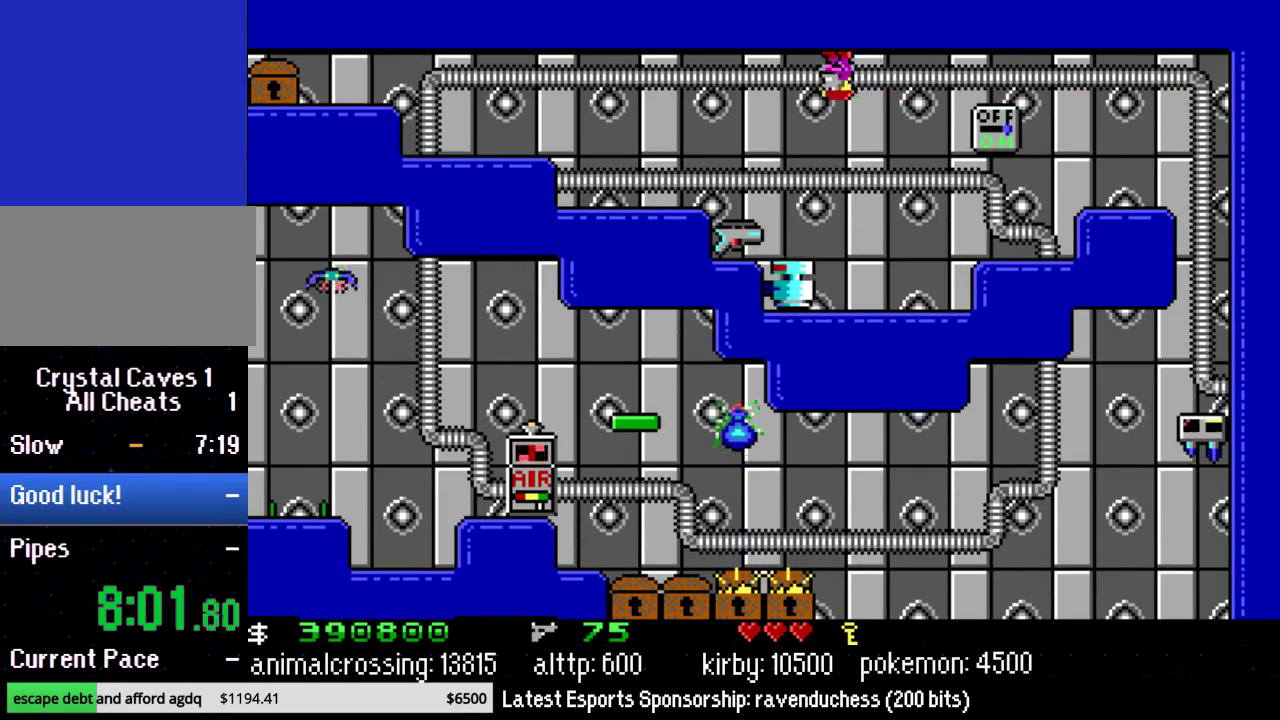
{"buttons": ["DPAD_LEFT"], "events": []}
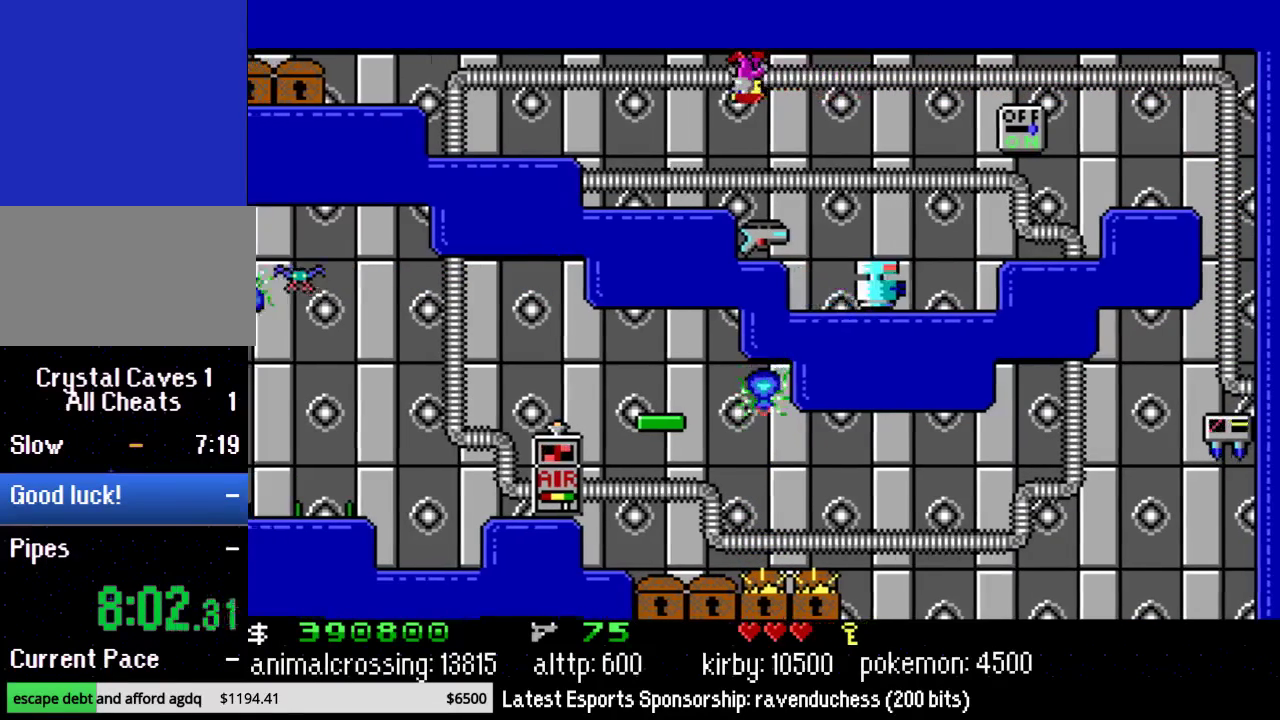
{"buttons": ["DPAD_LEFT"], "events": []}
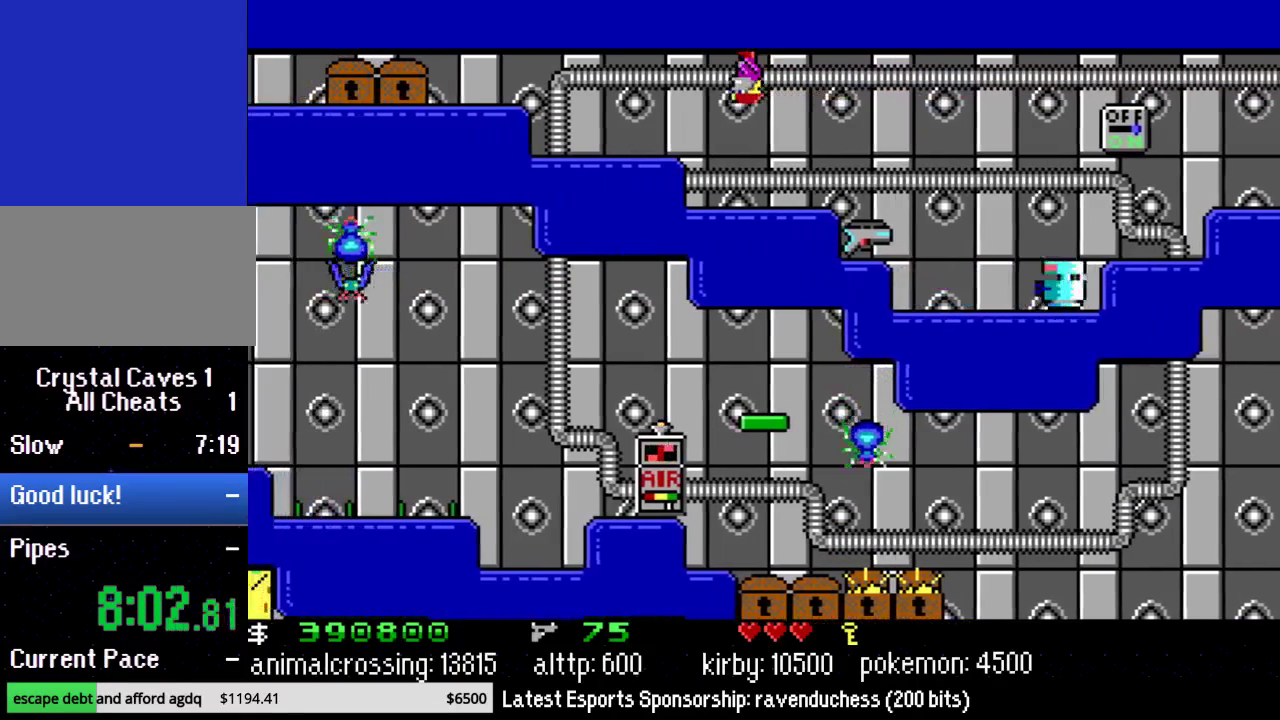
{"buttons": ["DPAD_LEFT"], "events": []}
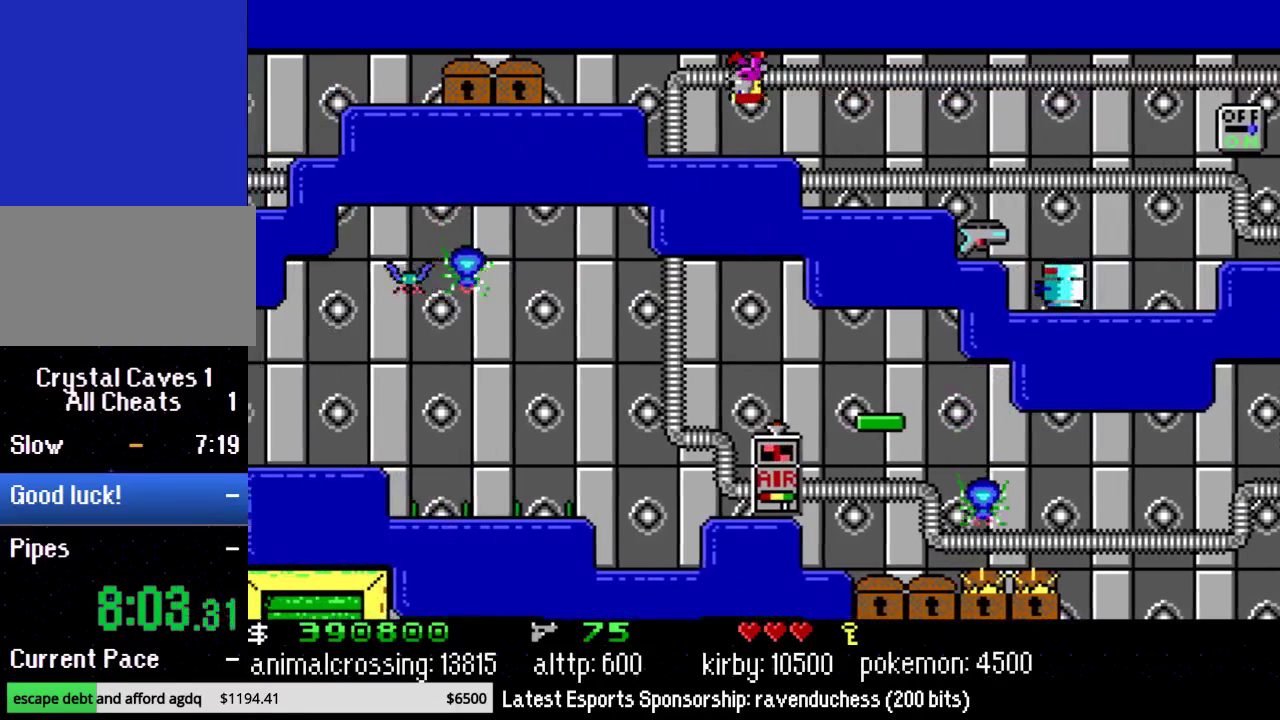
{"buttons": ["DPAD_LEFT"], "events": []}
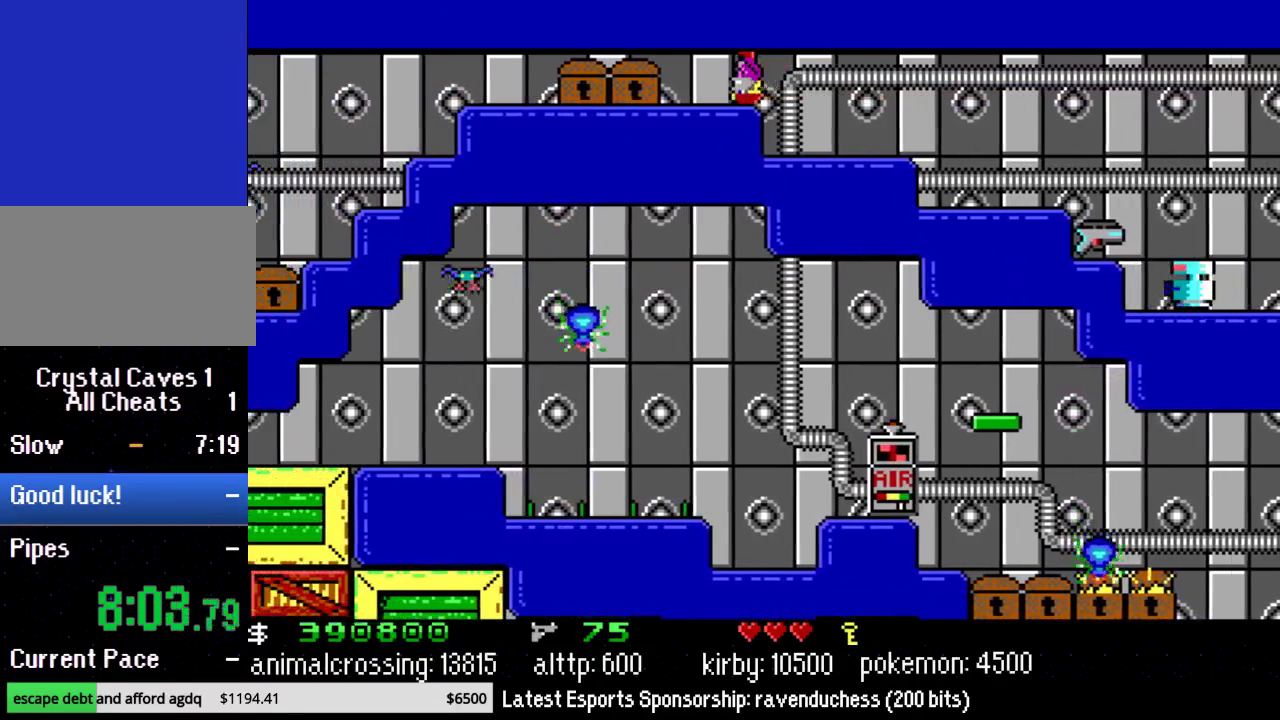
{"buttons": ["DPAD_LEFT"], "events": []}
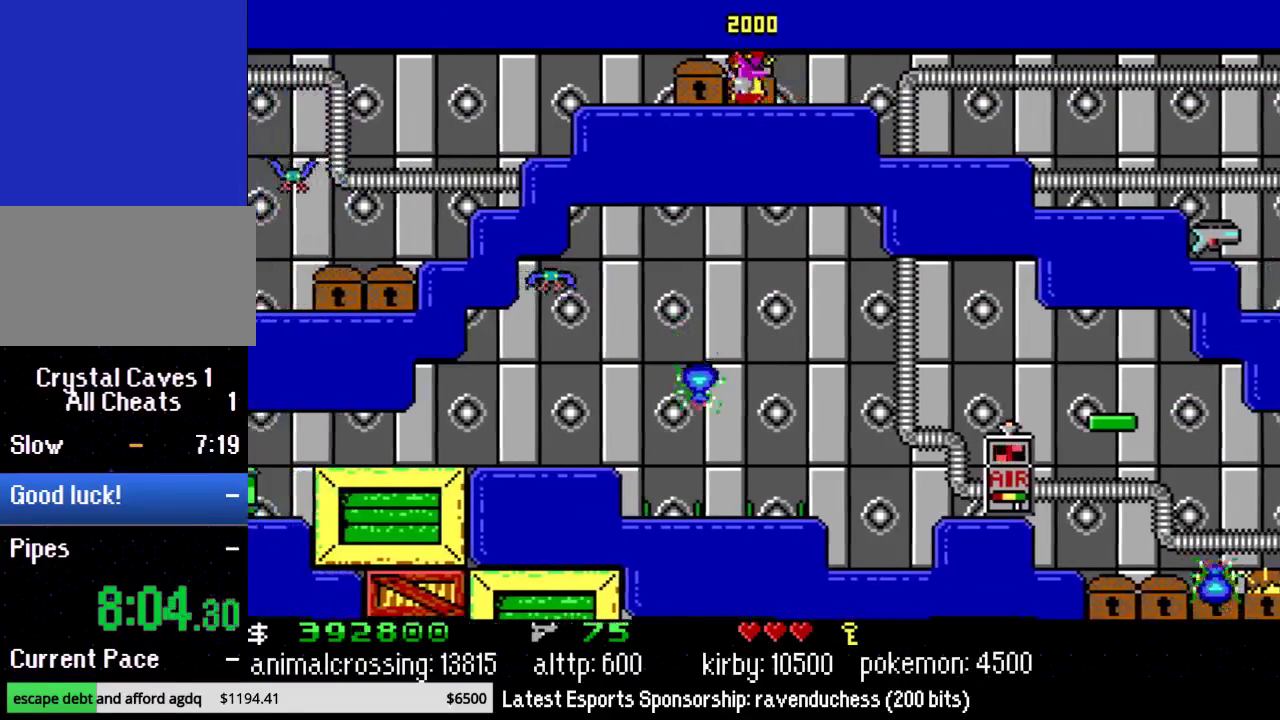
{"buttons": ["DPAD_LEFT"], "events": []}
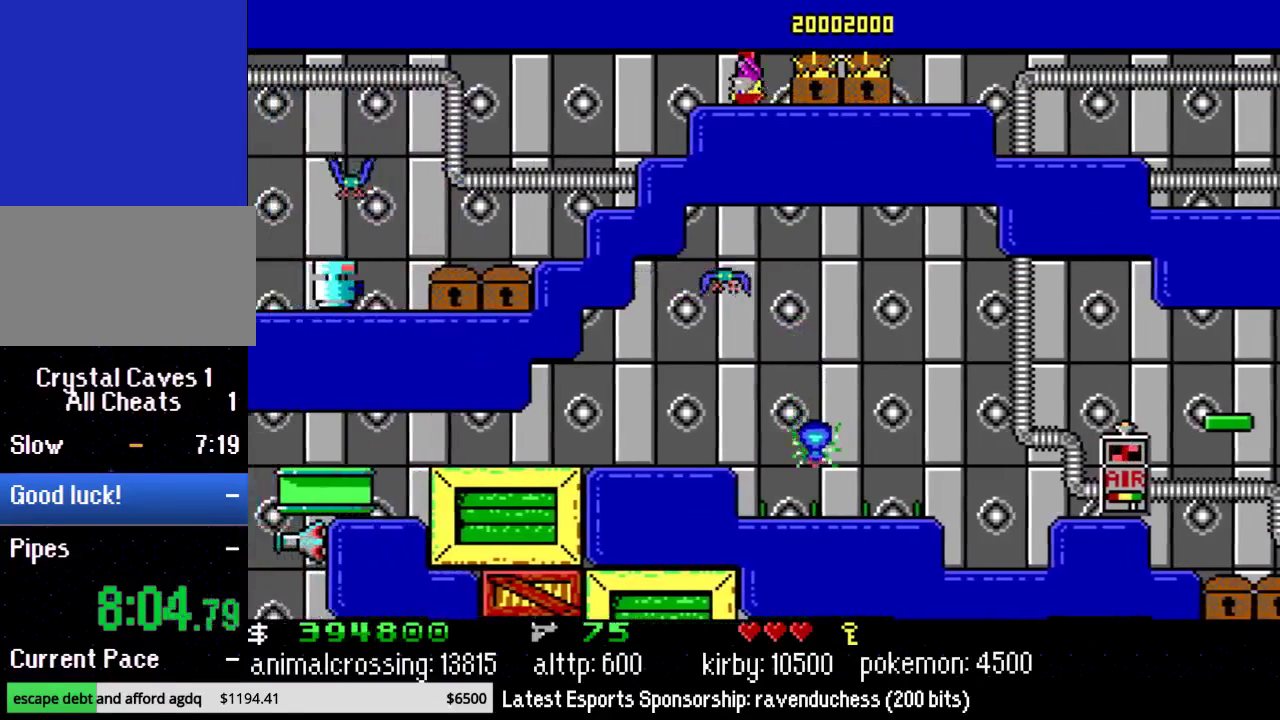
{"buttons": ["DPAD_LEFT"], "events": []}
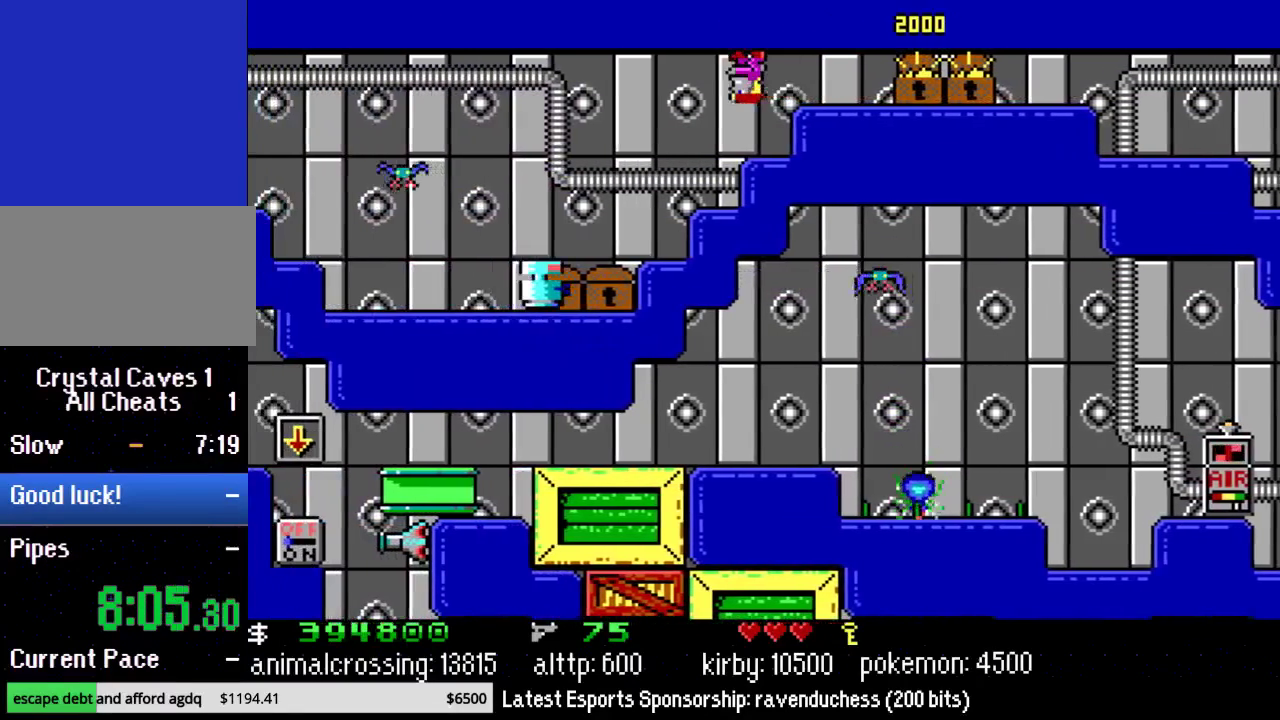
{"buttons": ["DPAD_LEFT"], "events": []}
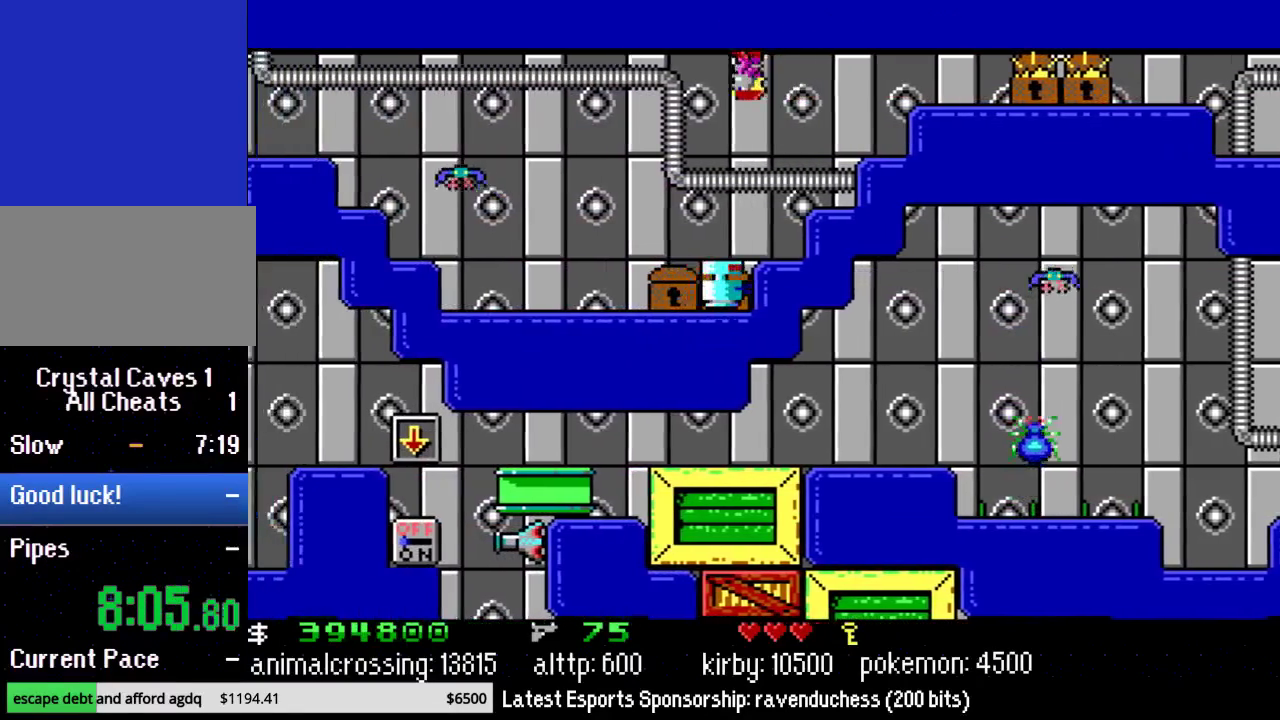
{"buttons": ["DPAD_LEFT"], "events": []}
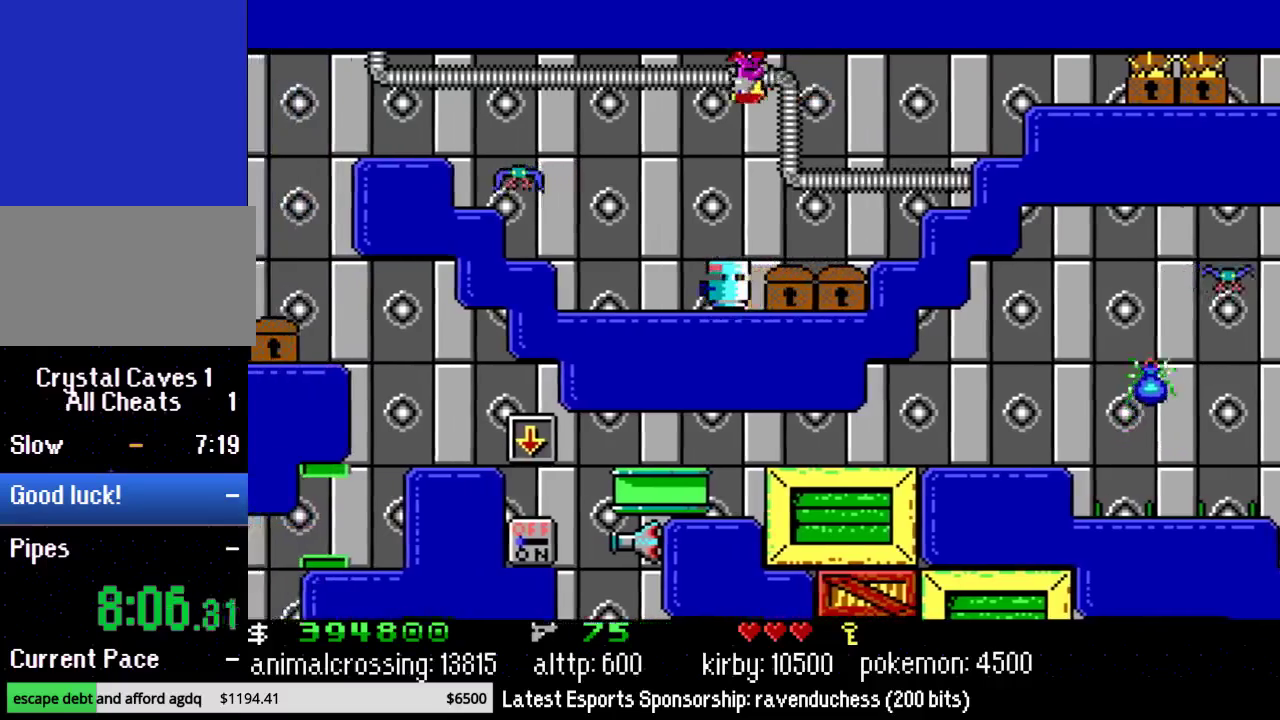
{"buttons": ["DPAD_LEFT"], "events": []}
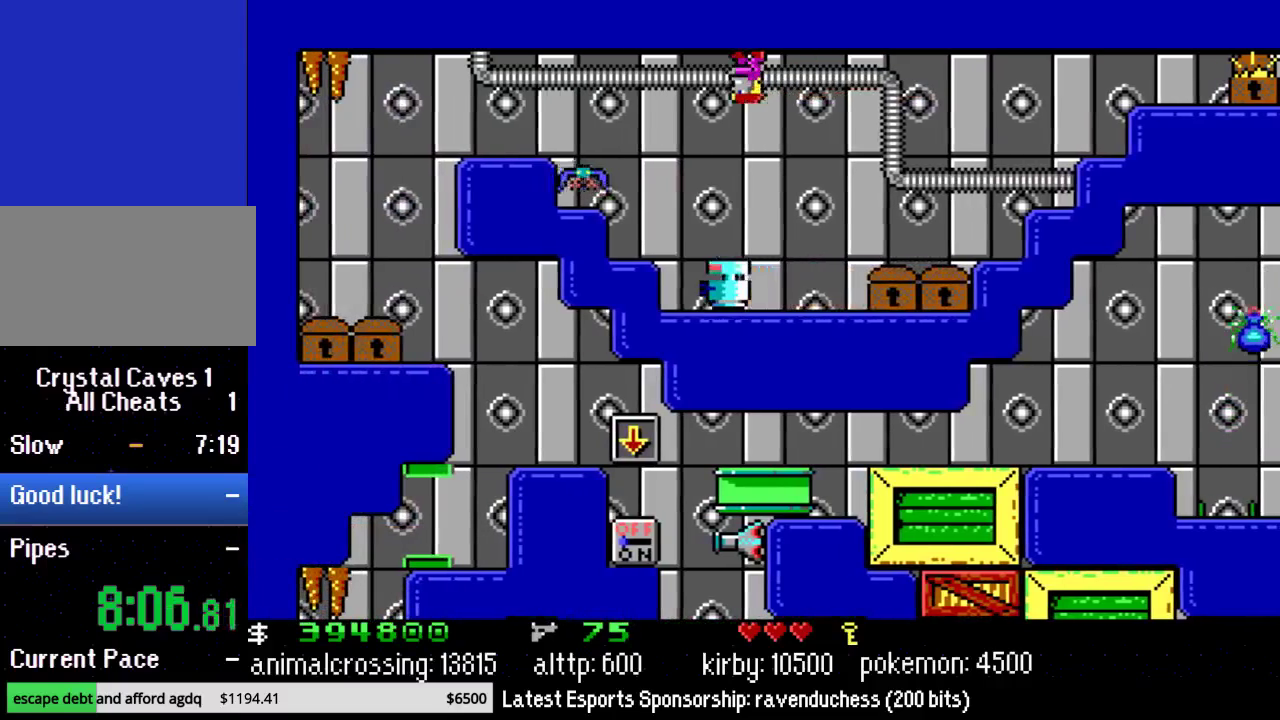
{"buttons": ["DPAD_LEFT"], "events": []}
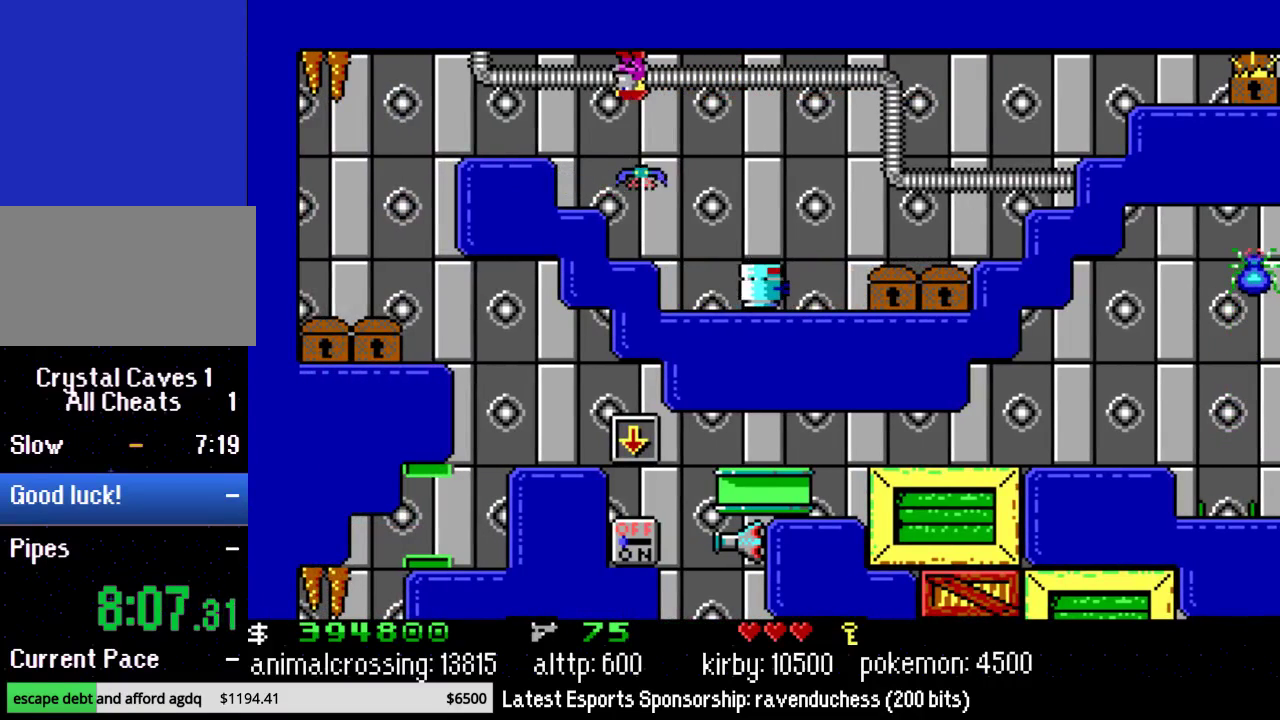
{"buttons": ["DPAD_LEFT"], "events": []}
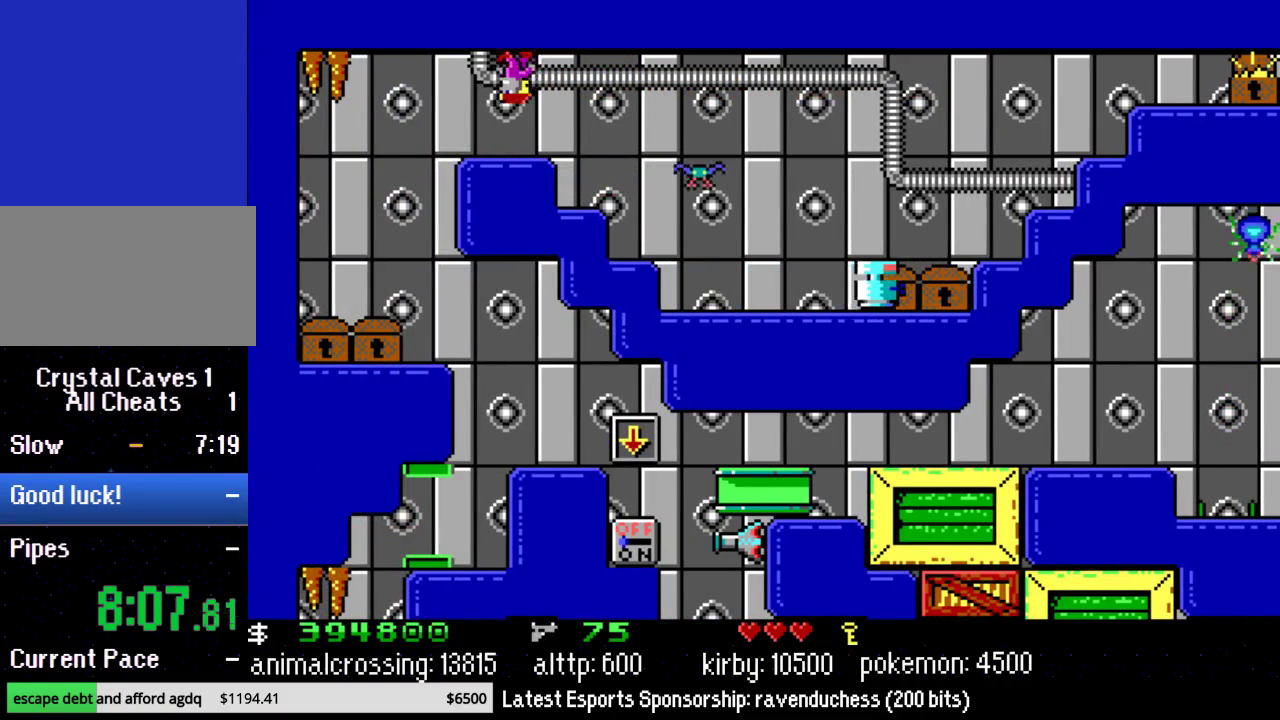
{"buttons": [], "events": [[300, "X", "down"], [450, "X", "up"], [483, "DPAD_LEFT", "up"]]}
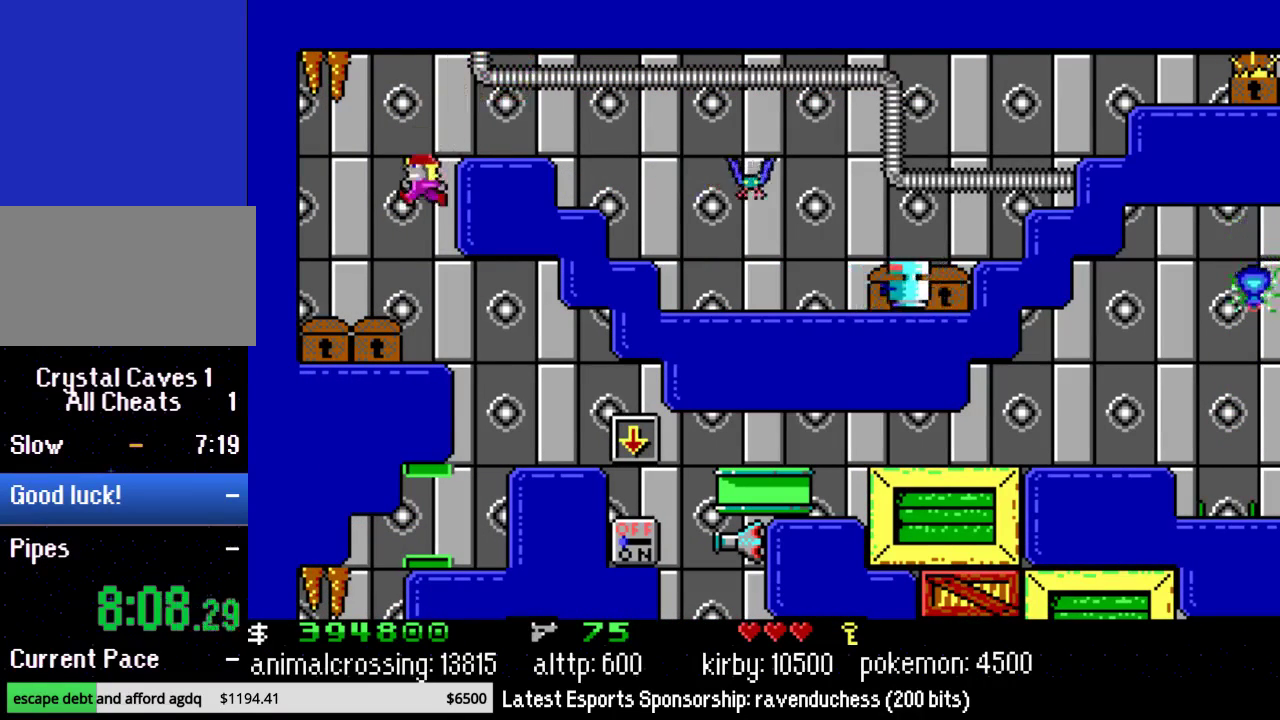
{"buttons": ["DPAD_UP", "DPAD_RIGHT"], "events": [[133, "DPAD_RIGHT", "down"], [467, "DPAD_UP", "down"]]}